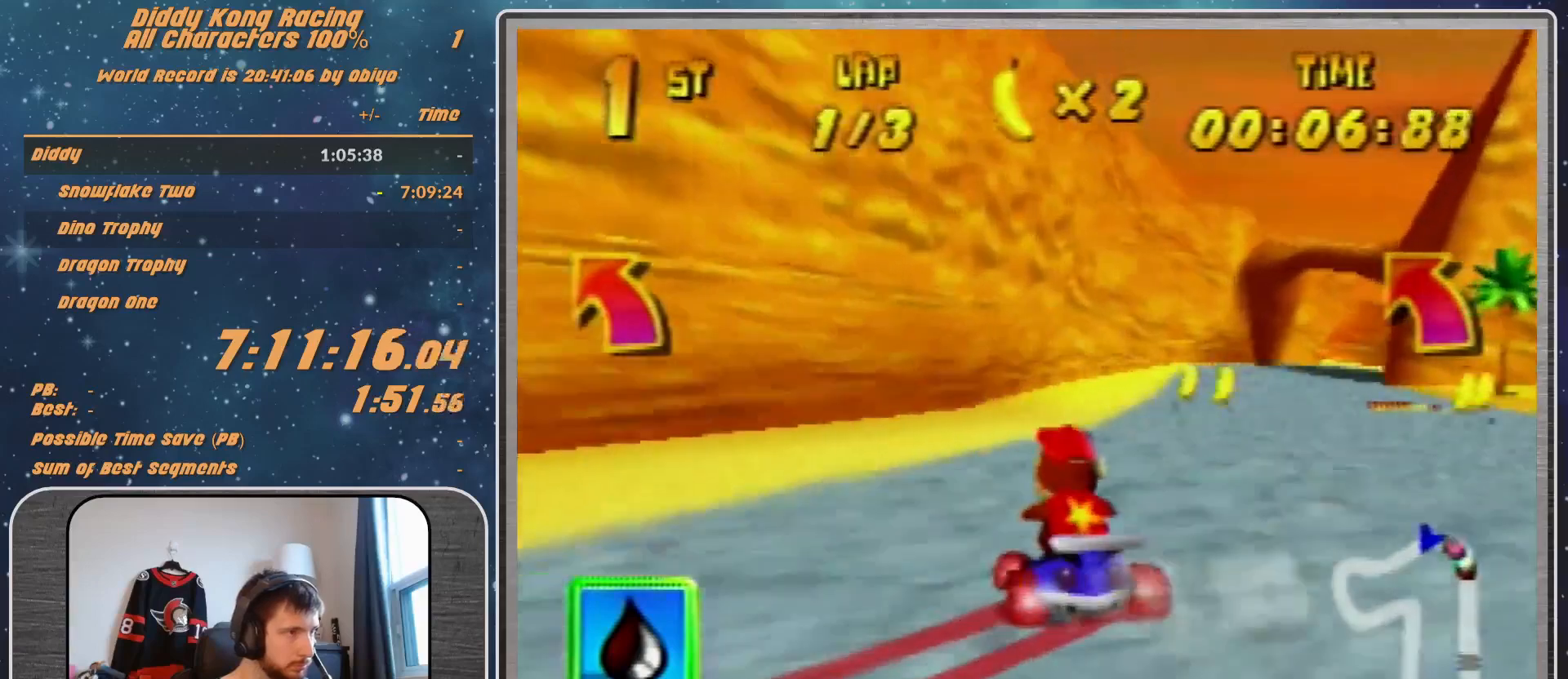
Gameplay with a controller (Nintendo layout); each line is a JSON object with the inputs held at the frame after it. "events" lists button and stick changes between this image and that frame as [ms after this image, input, new state], when the widget could be followed in between. Not read: L1 L3 R3.
{"buttons": ["R1"], "left_stick": "right", "events": [[200, "A", "down"], [267, "A", "up"], [433, "A", "down"], [467, "A", "up"]]}
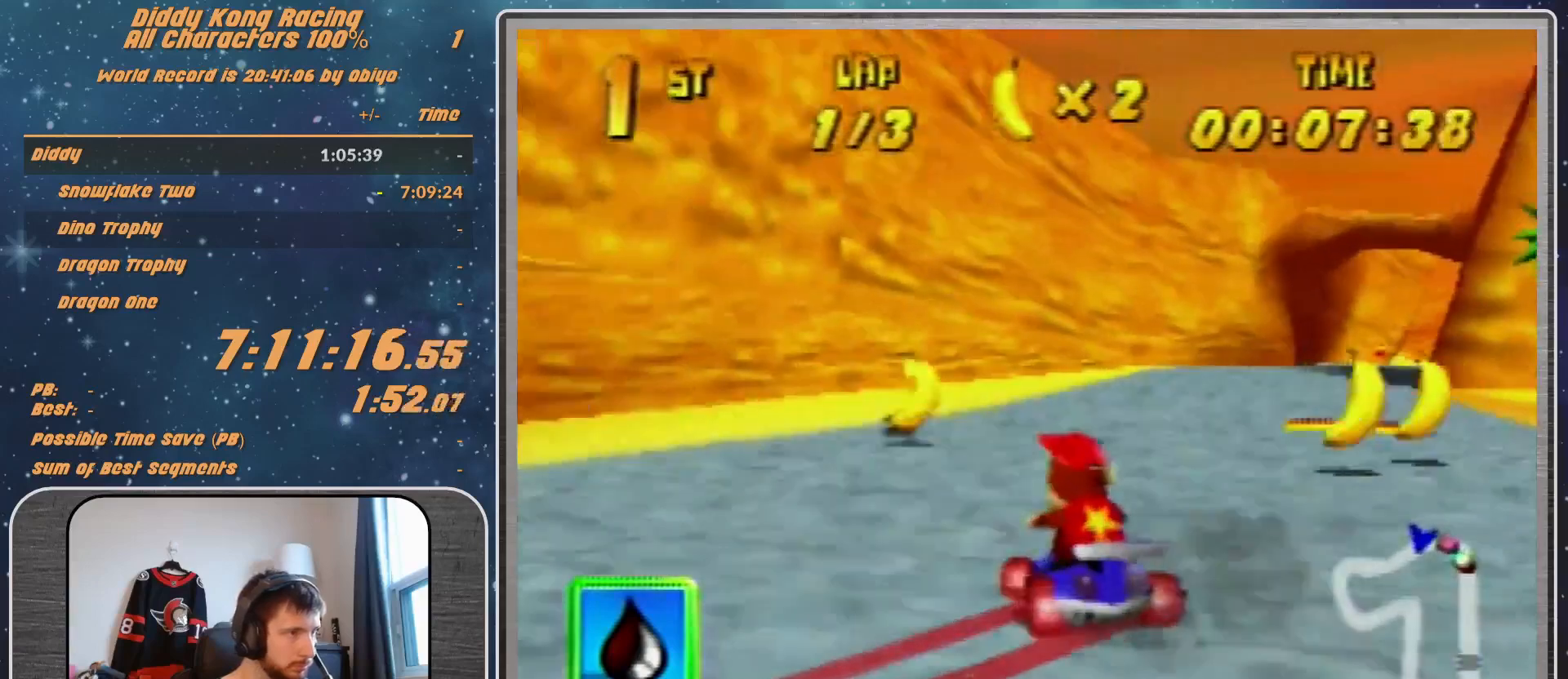
{"buttons": [], "left_stick": "up-right", "events": [[33, "A", "down"], [100, "A", "up"], [133, "R1", "up"], [333, "left_stick", "up-right"]]}
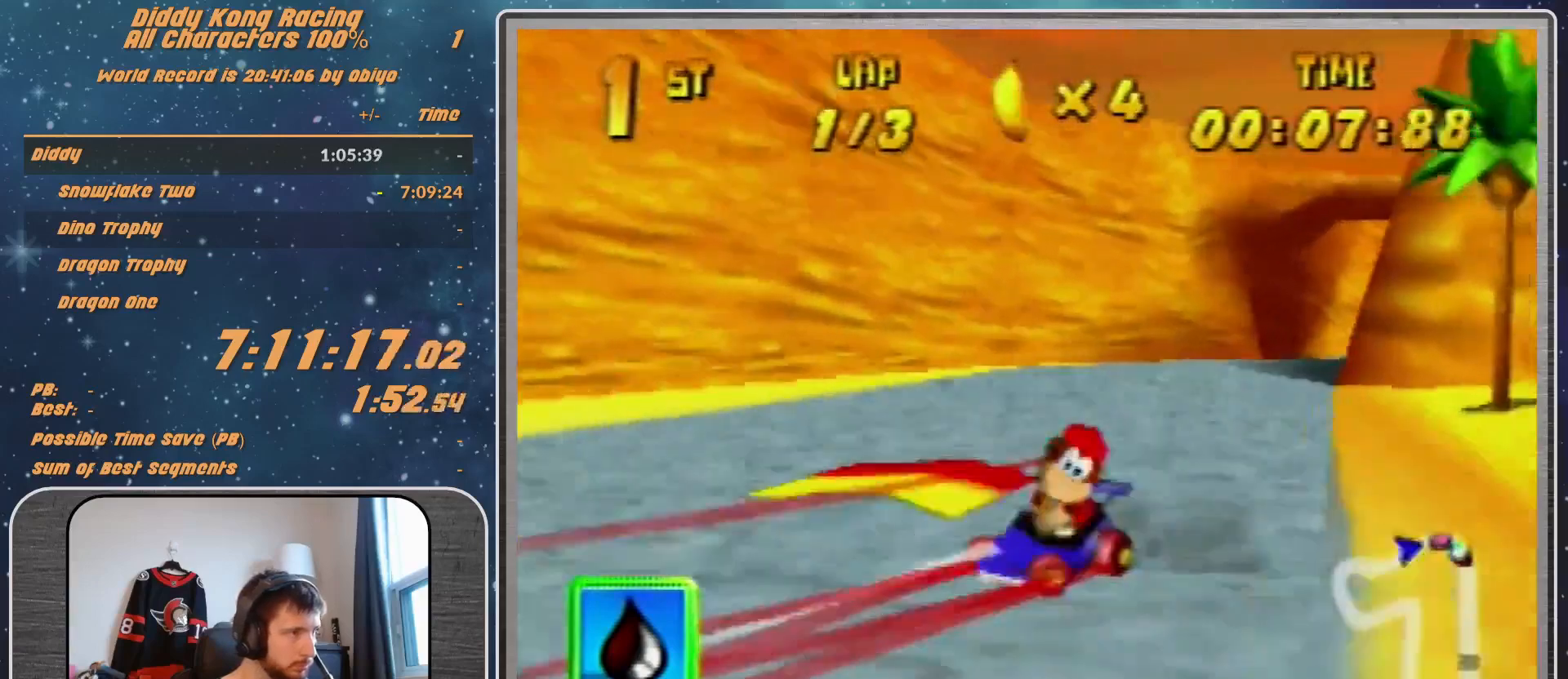
{"buttons": ["A"], "left_stick": "left", "events": [[367, "left_stick", "left"], [467, "A", "down"]]}
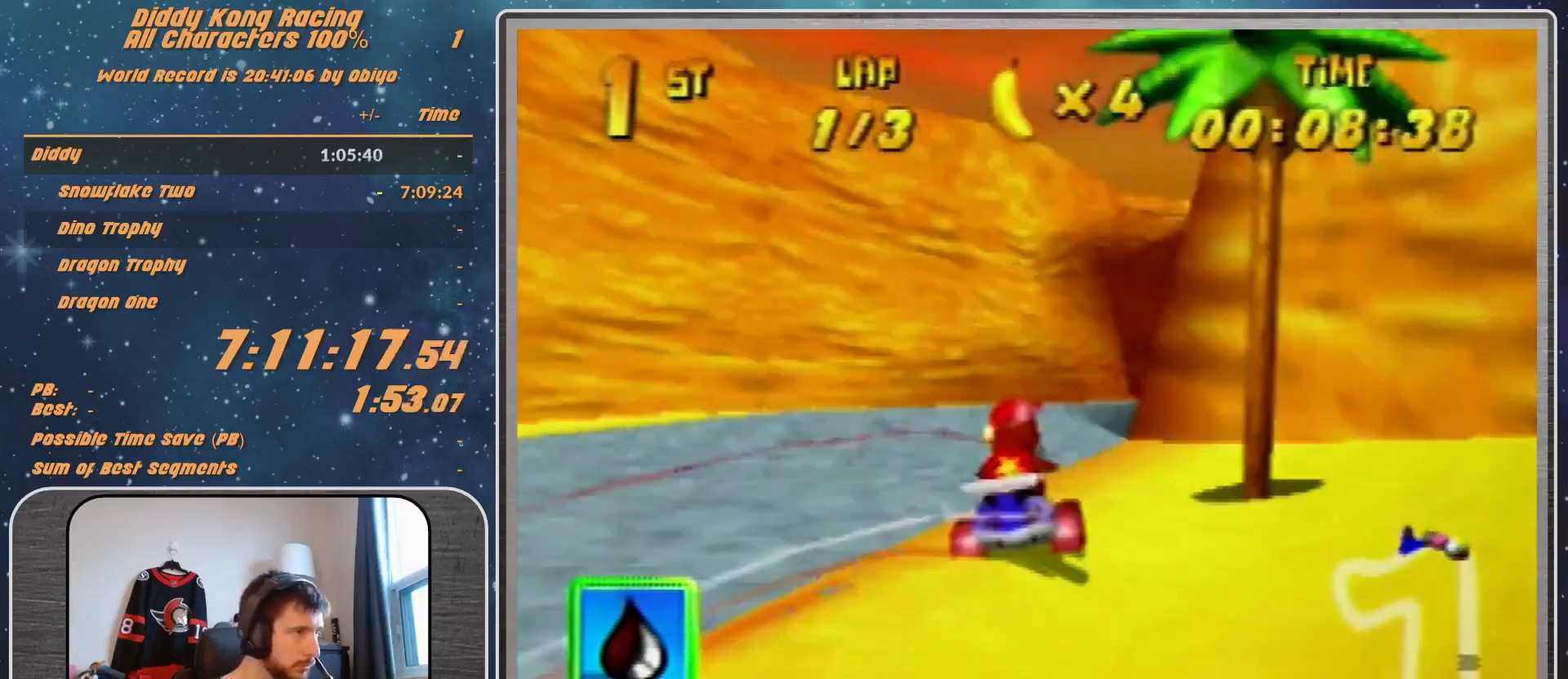
{"buttons": ["A"], "left_stick": "up-right", "events": [[267, "left_stick", "center"], [333, "left_stick", "up-right"]]}
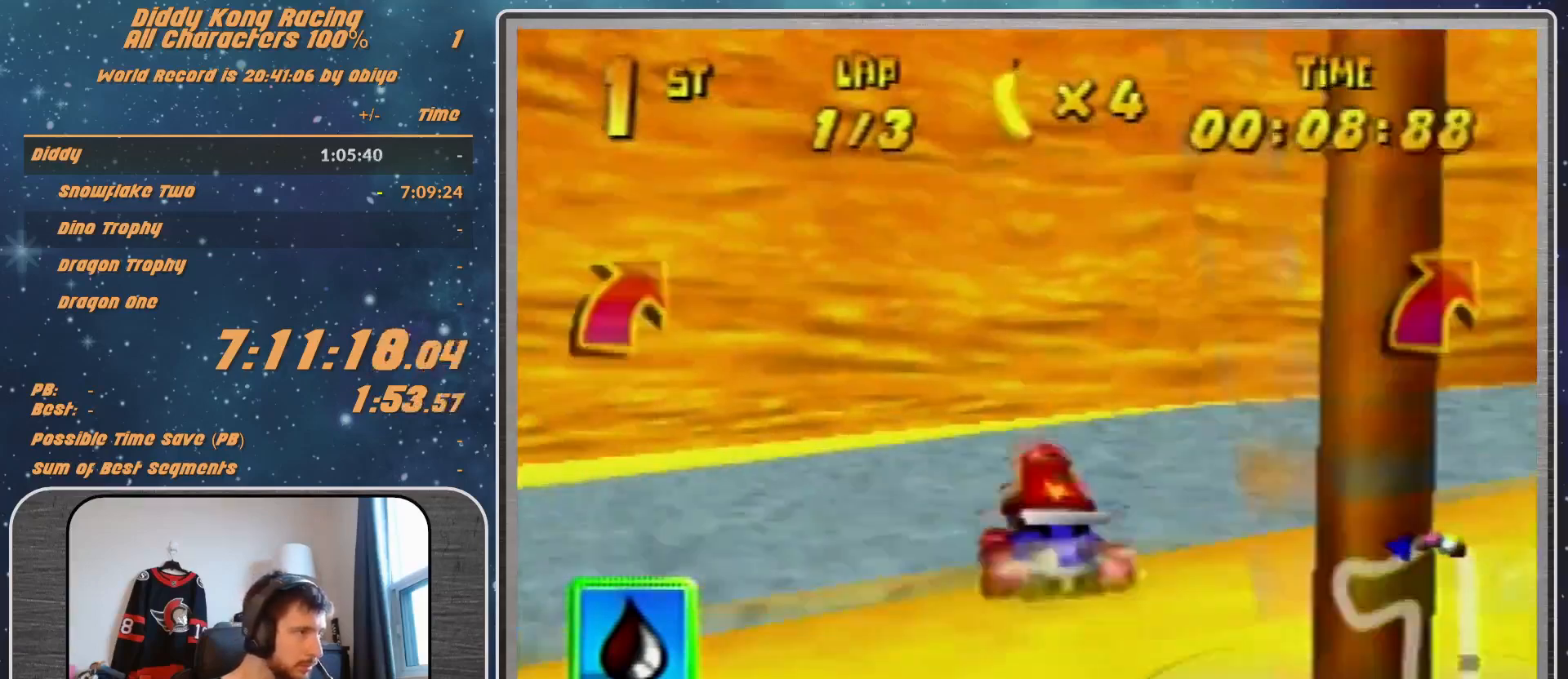
{"buttons": ["A"], "left_stick": "up-right", "events": [[433, "B", "down"], [467, "R1", "down"], [500, "B", "up"], [500, "R1", "up"]]}
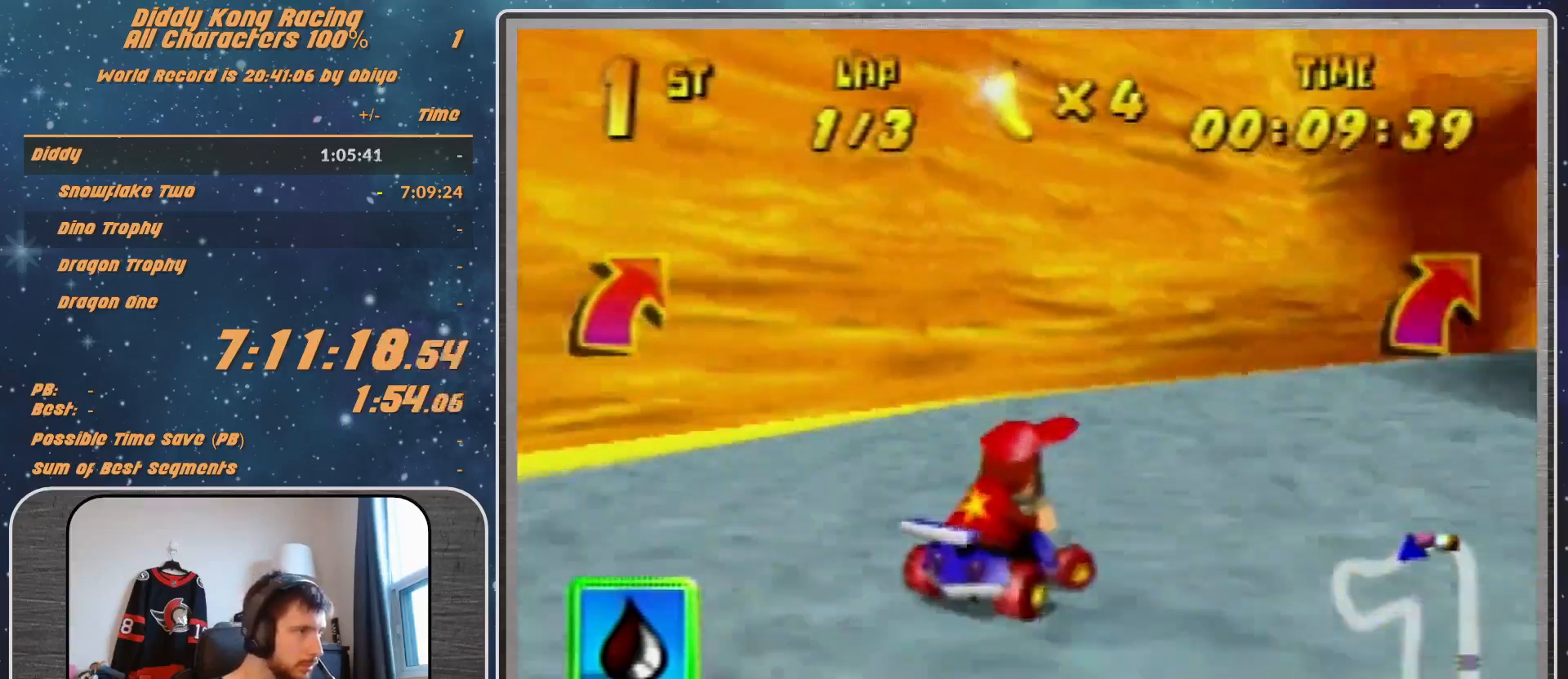
{"buttons": ["A"], "left_stick": "up-right", "events": []}
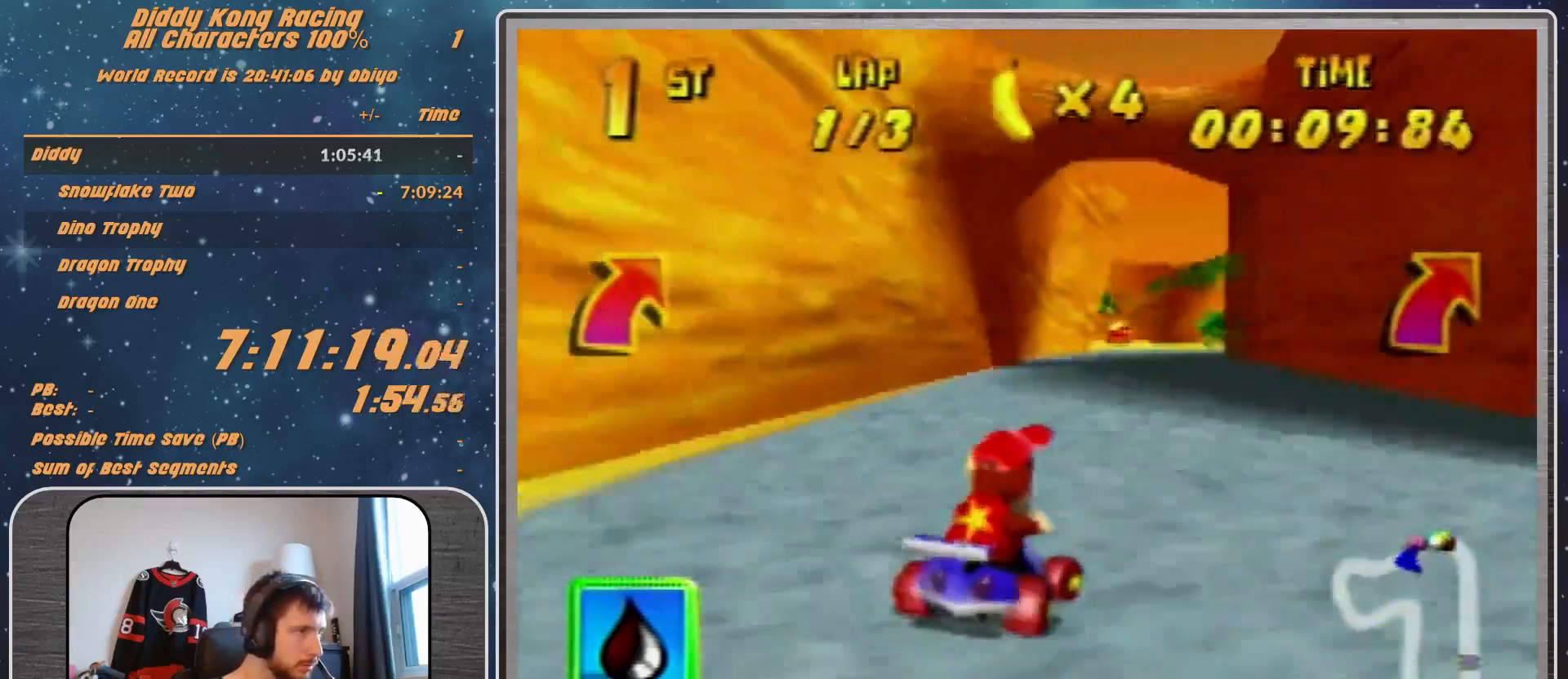
{"buttons": [], "left_stick": "center", "events": [[133, "left_stick", "center"], [367, "A", "up"], [400, "A", "down"], [500, "A", "up"]]}
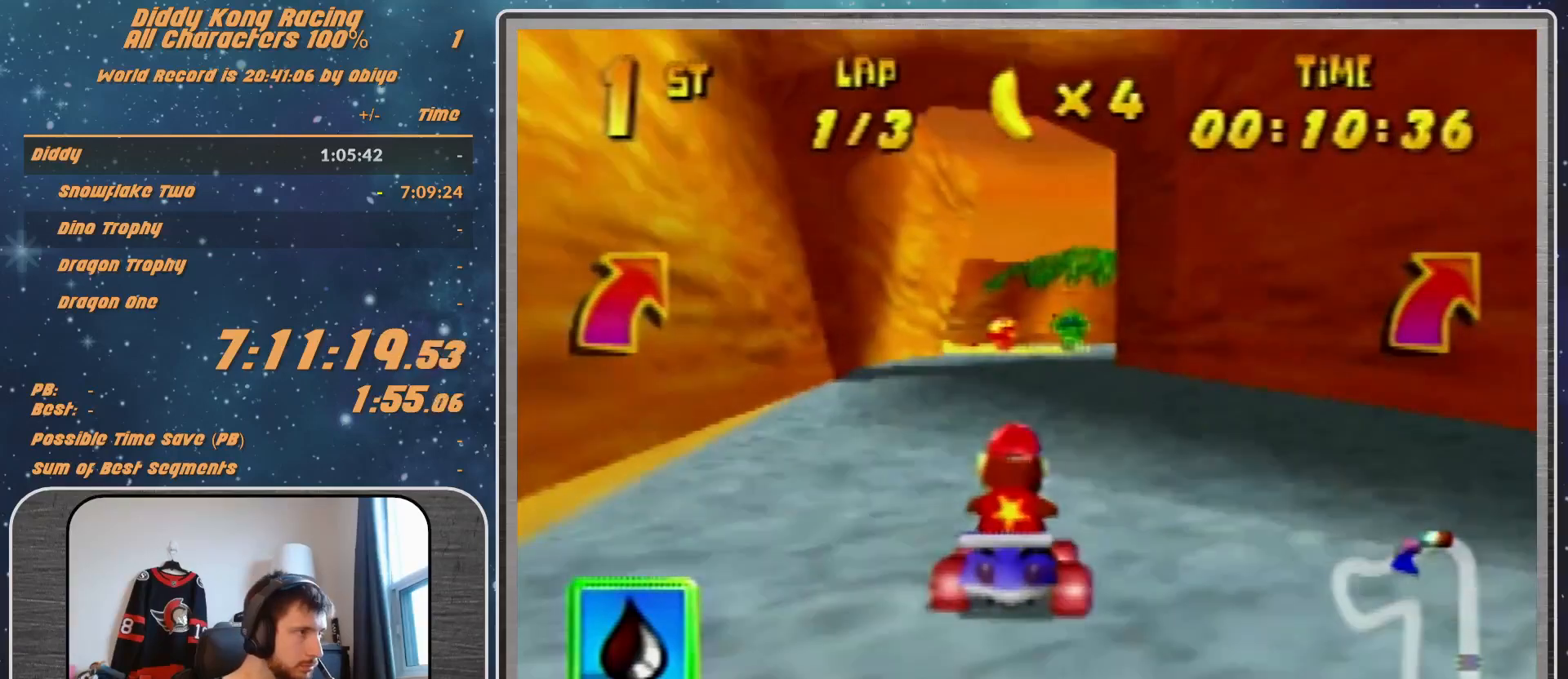
{"buttons": ["A"], "left_stick": "center", "events": [[100, "A", "down"], [233, "A", "up"], [333, "A", "down"], [367, "A", "up"], [500, "A", "down"]]}
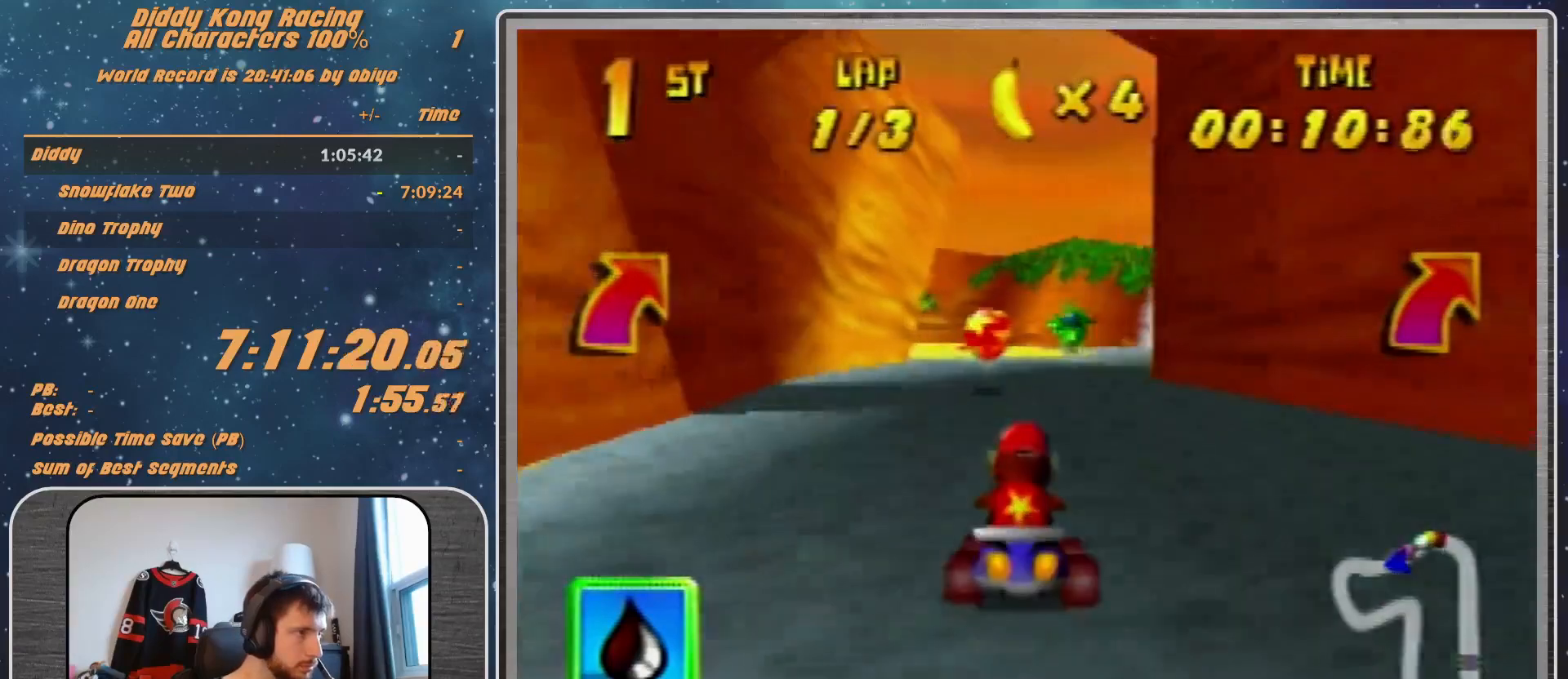
{"buttons": [], "left_stick": "up-left", "events": [[133, "A", "up"], [133, "R1", "down"], [133, "left_stick", "up-right"], [267, "R1", "up"], [367, "A", "down"], [433, "A", "up"], [467, "left_stick", "up-left"]]}
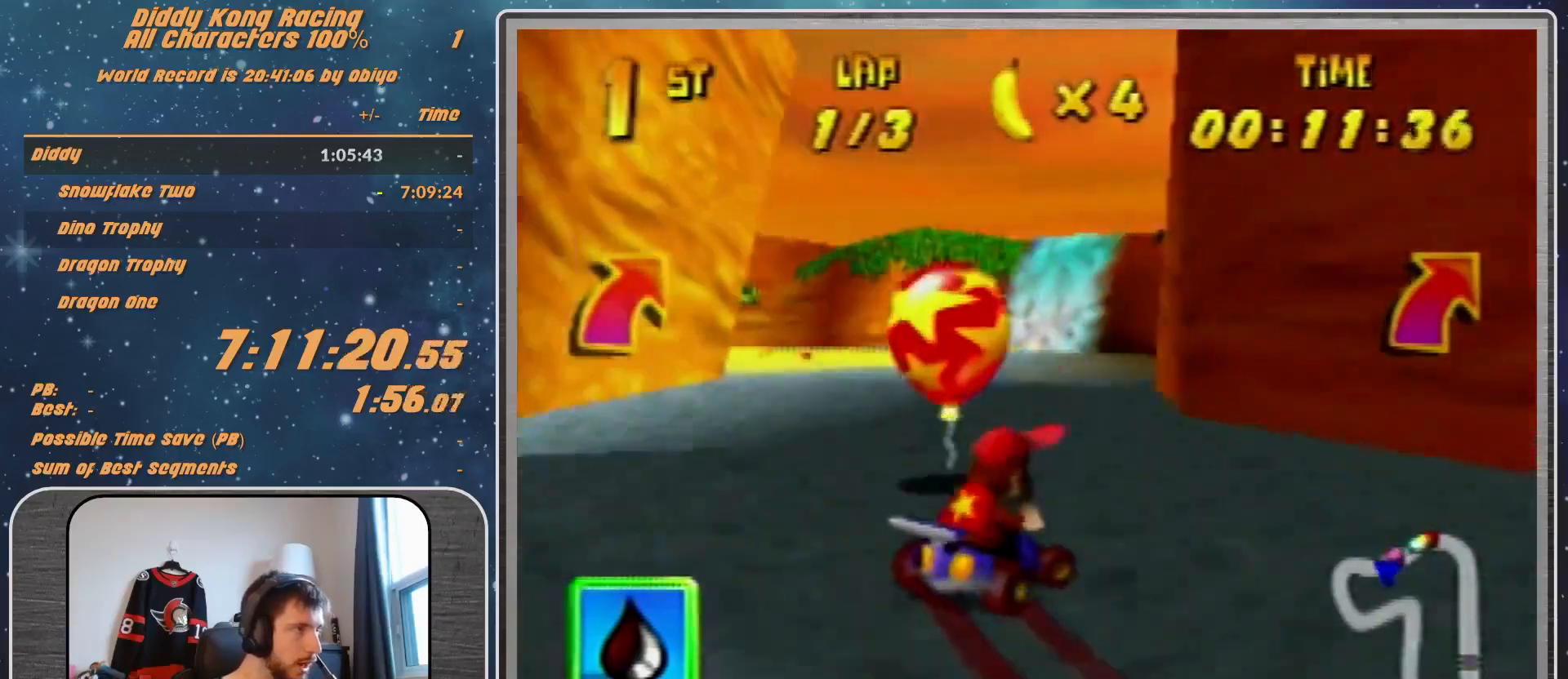
{"buttons": [], "left_stick": "center", "events": [[33, "A", "down"], [67, "A", "up"], [167, "A", "down"], [233, "A", "up"], [333, "A", "down"], [400, "A", "up"], [400, "left_stick", "center"]]}
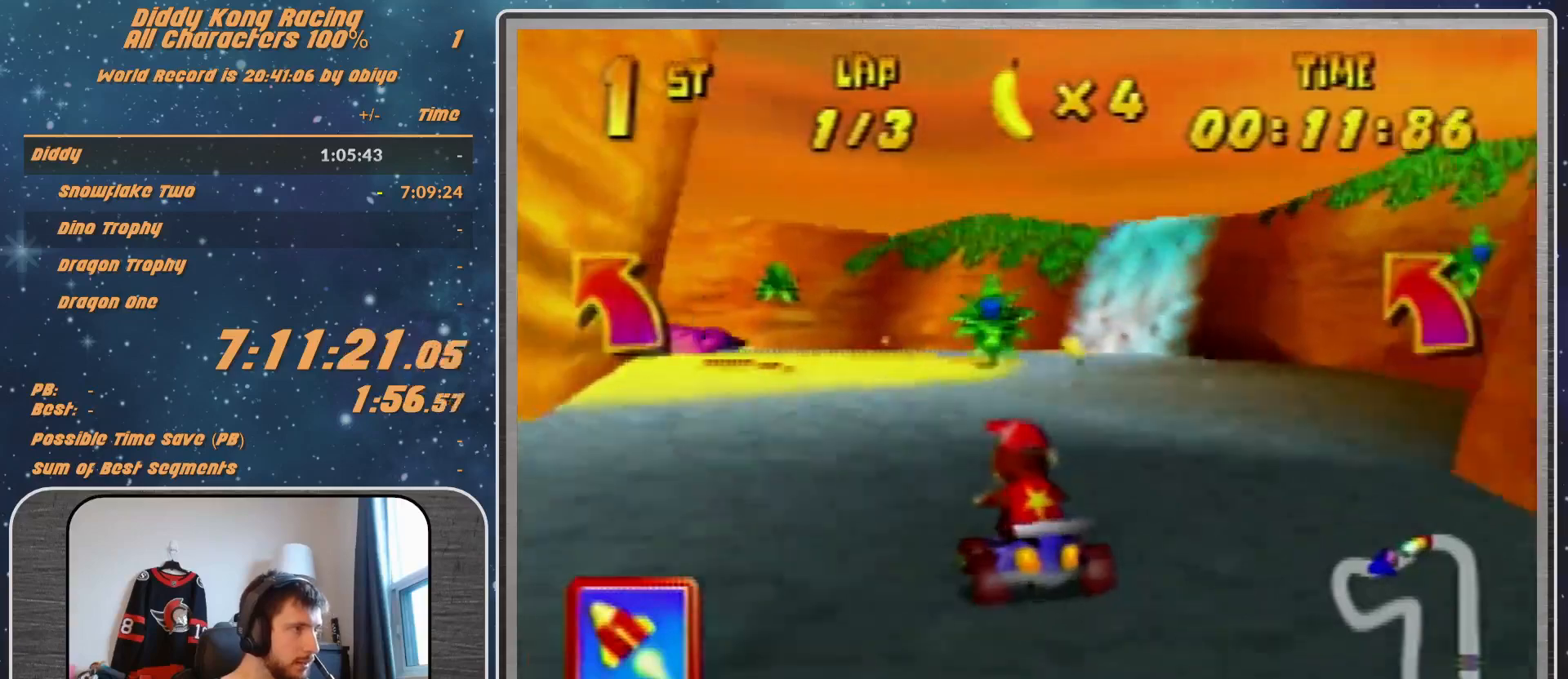
{"buttons": ["A", "R1"], "left_stick": "up-left", "events": [[67, "A", "down"], [133, "A", "up"], [133, "left_stick", "up-left"], [167, "A", "down"], [233, "A", "up"], [233, "R1", "down"], [333, "A", "down"], [367, "A", "up"], [500, "A", "down"]]}
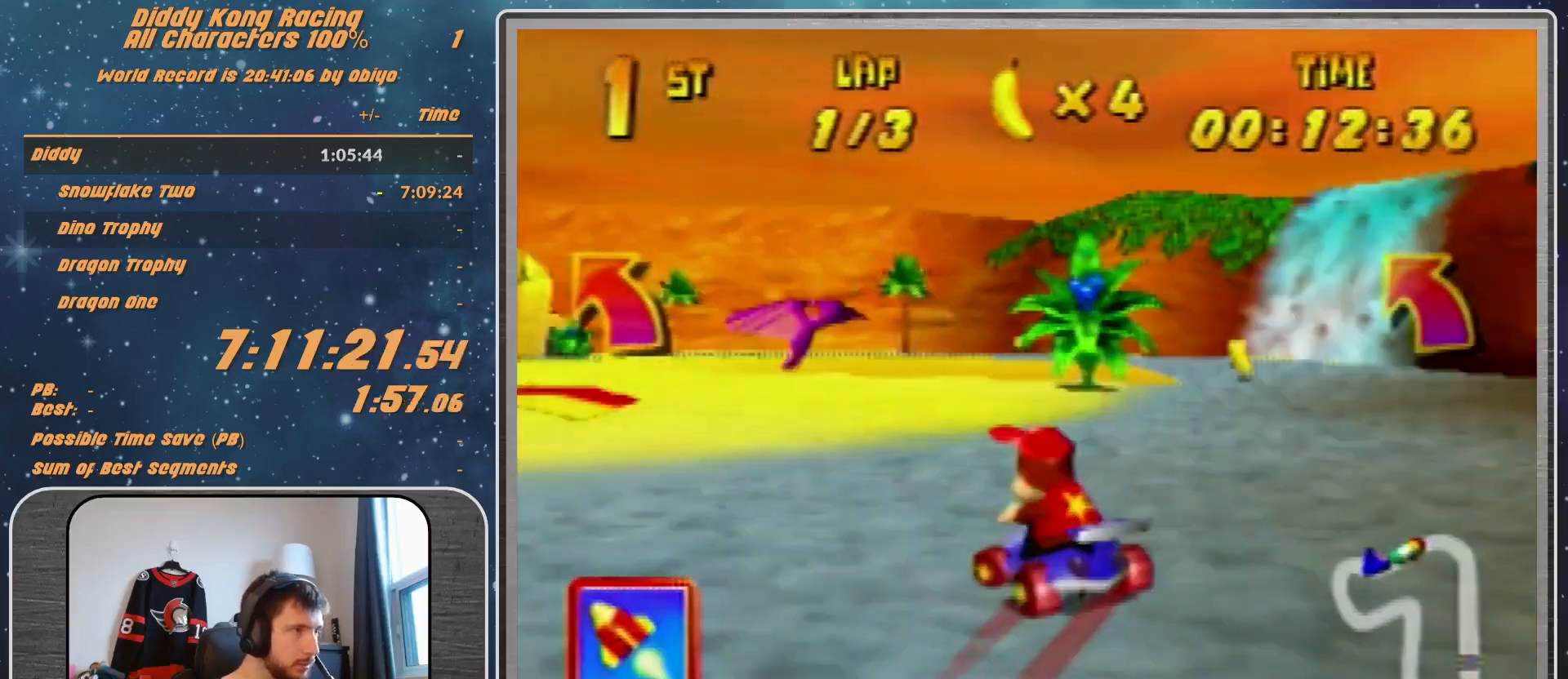
{"buttons": ["A", "R1"], "left_stick": "up-right", "events": [[33, "A", "up"], [33, "left_stick", "up-right"], [100, "A", "down"], [233, "A", "up"], [267, "A", "down"], [367, "A", "up"], [467, "A", "down"]]}
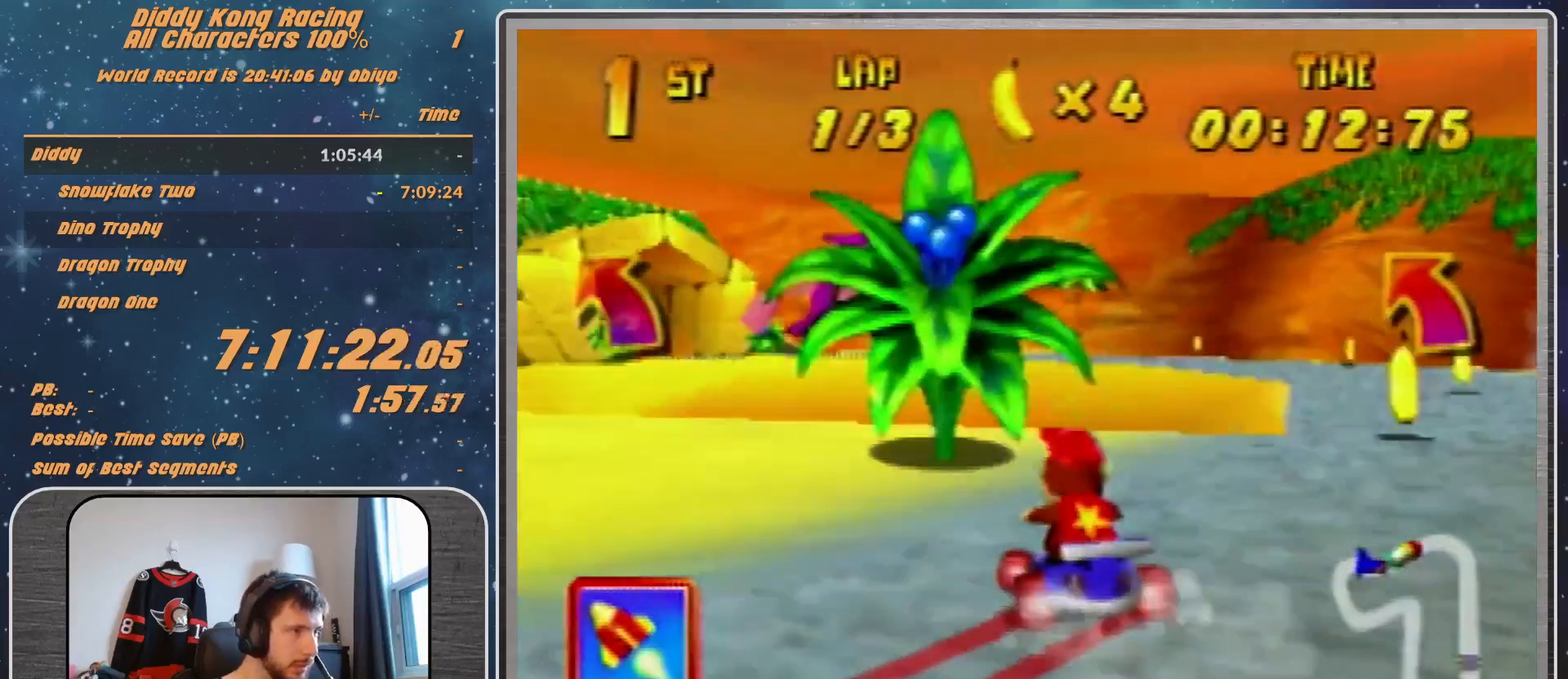
{"buttons": ["A", "R1"], "left_stick": "up-left", "events": [[33, "A", "up"], [100, "A", "down"], [167, "A", "up"], [333, "A", "down"], [367, "A", "up"], [467, "A", "down"], [467, "left_stick", "up-left"]]}
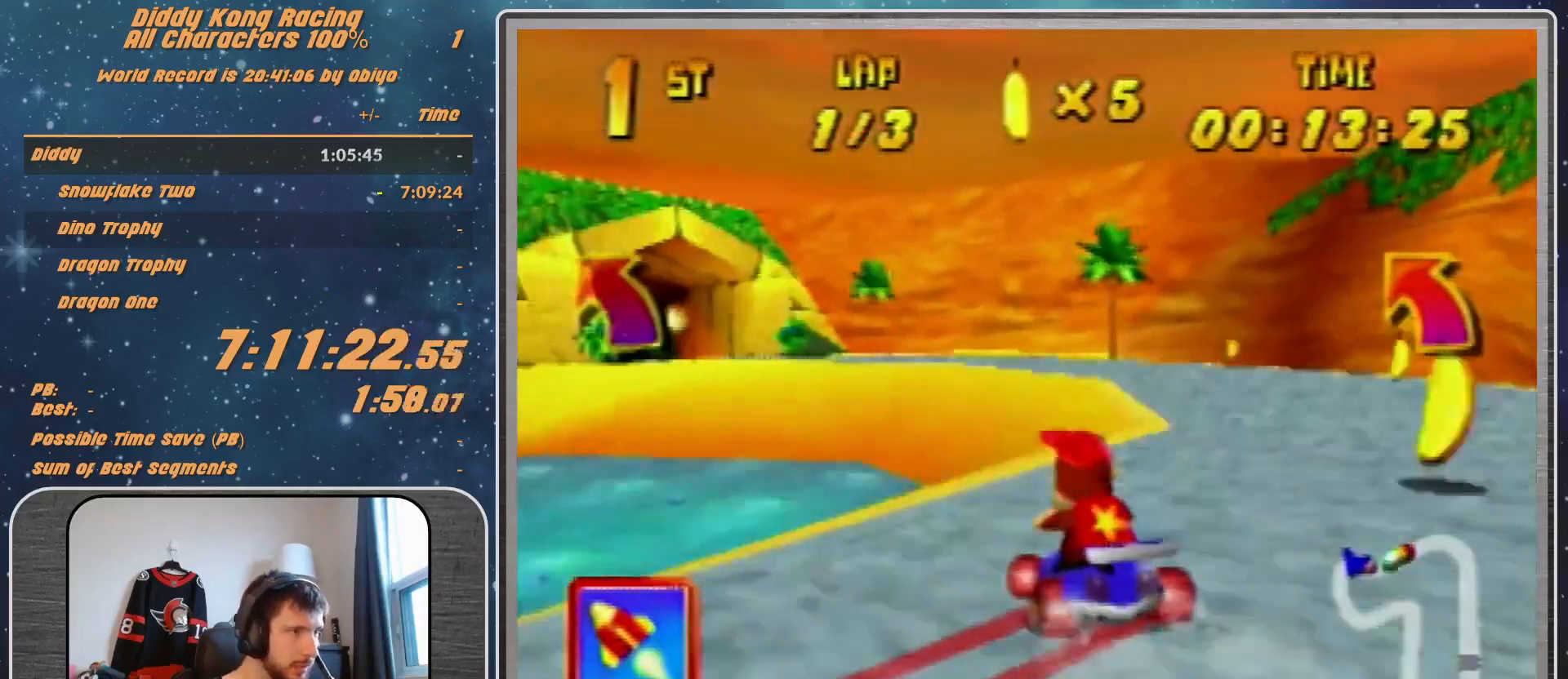
{"buttons": ["A", "R1"], "left_stick": "up-left", "events": [[33, "A", "up"], [133, "A", "down"], [133, "left_stick", "up-right"], [233, "A", "up"], [333, "A", "down"], [333, "left_stick", "up-left"], [367, "A", "up"], [467, "A", "down"]]}
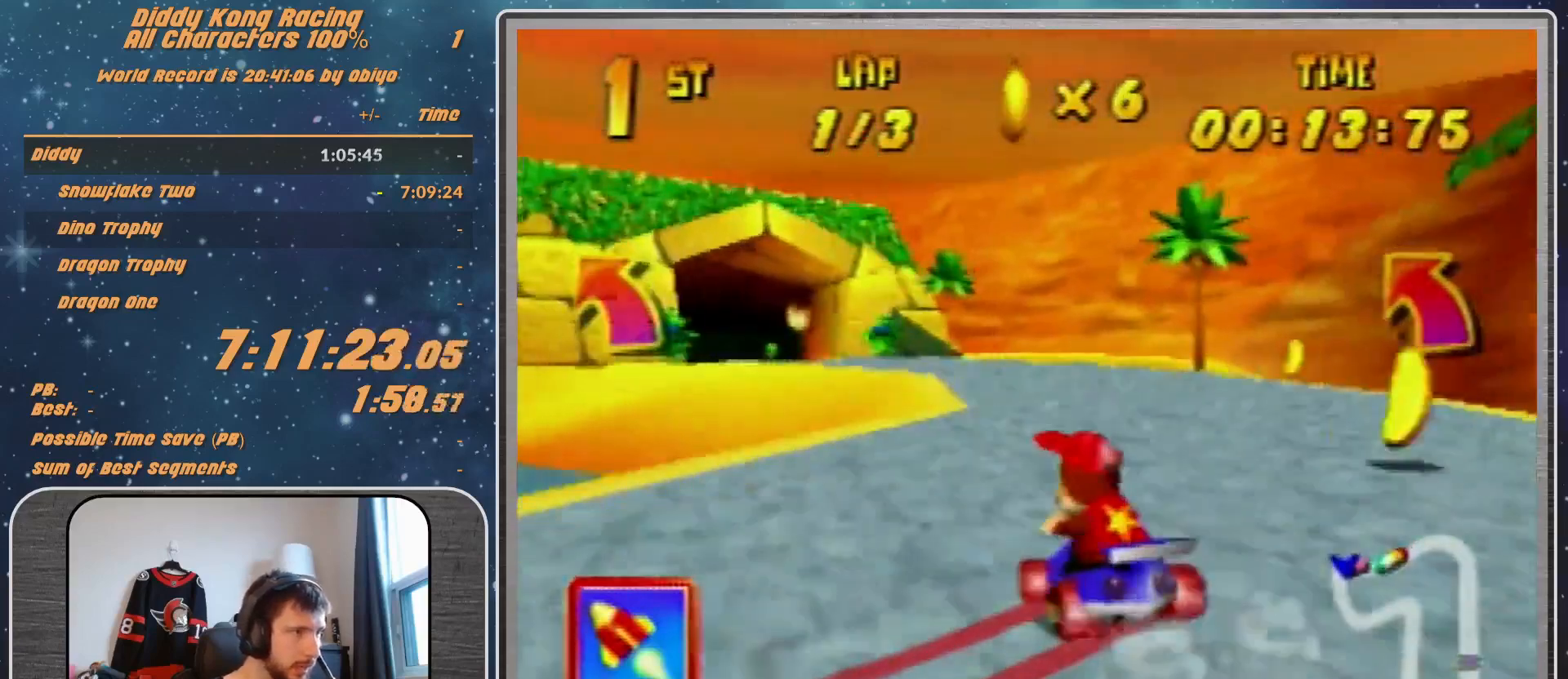
{"buttons": ["A"], "left_stick": "up-left", "events": [[33, "A", "up"], [33, "left_stick", "up-right"], [133, "A", "down"], [167, "left_stick", "up-left"], [233, "A", "up"], [300, "A", "down"], [400, "A", "up"], [400, "R1", "up"], [467, "A", "down"]]}
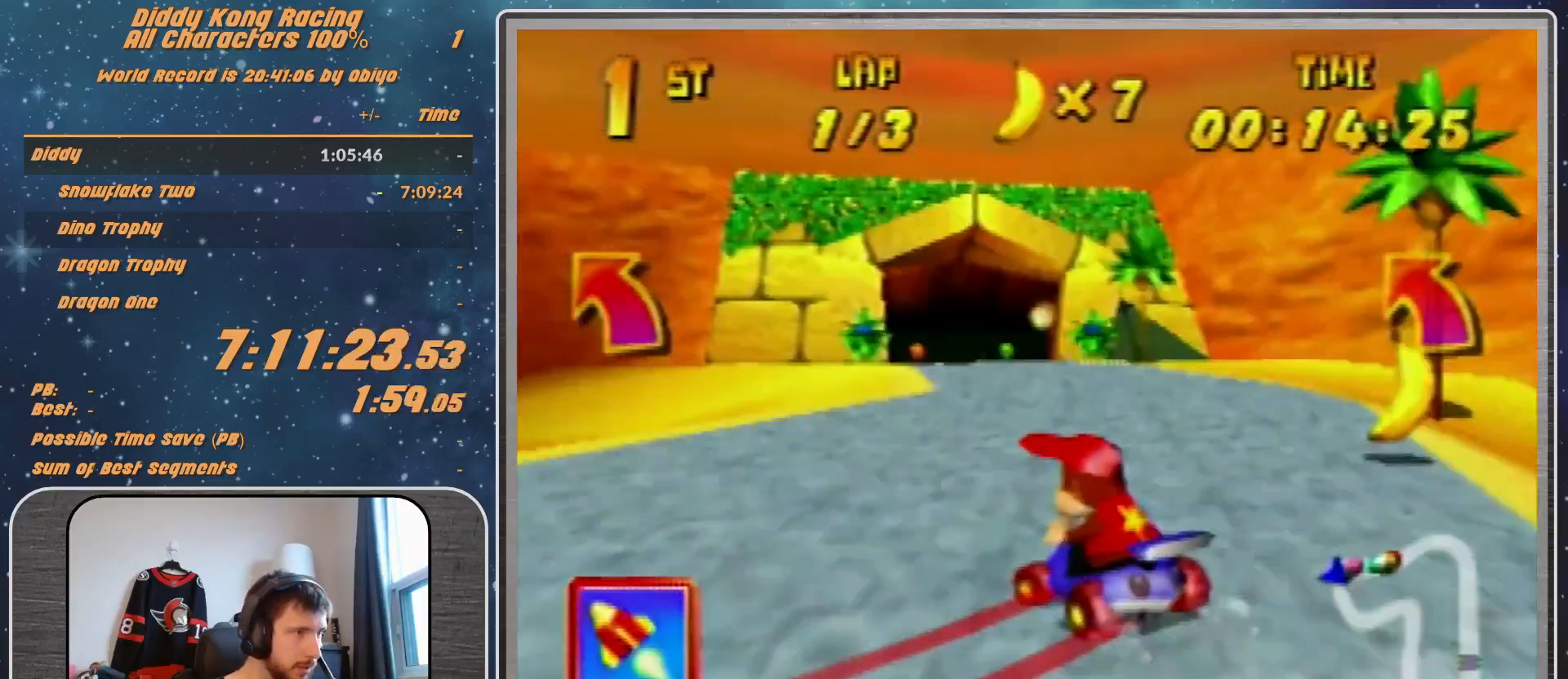
{"buttons": ["R1"], "left_stick": "up-right", "events": [[33, "A", "up"], [133, "A", "down"], [167, "A", "up"], [300, "A", "down"], [300, "R1", "down"], [333, "A", "up"], [400, "A", "down"], [467, "A", "up"], [467, "left_stick", "up-right"]]}
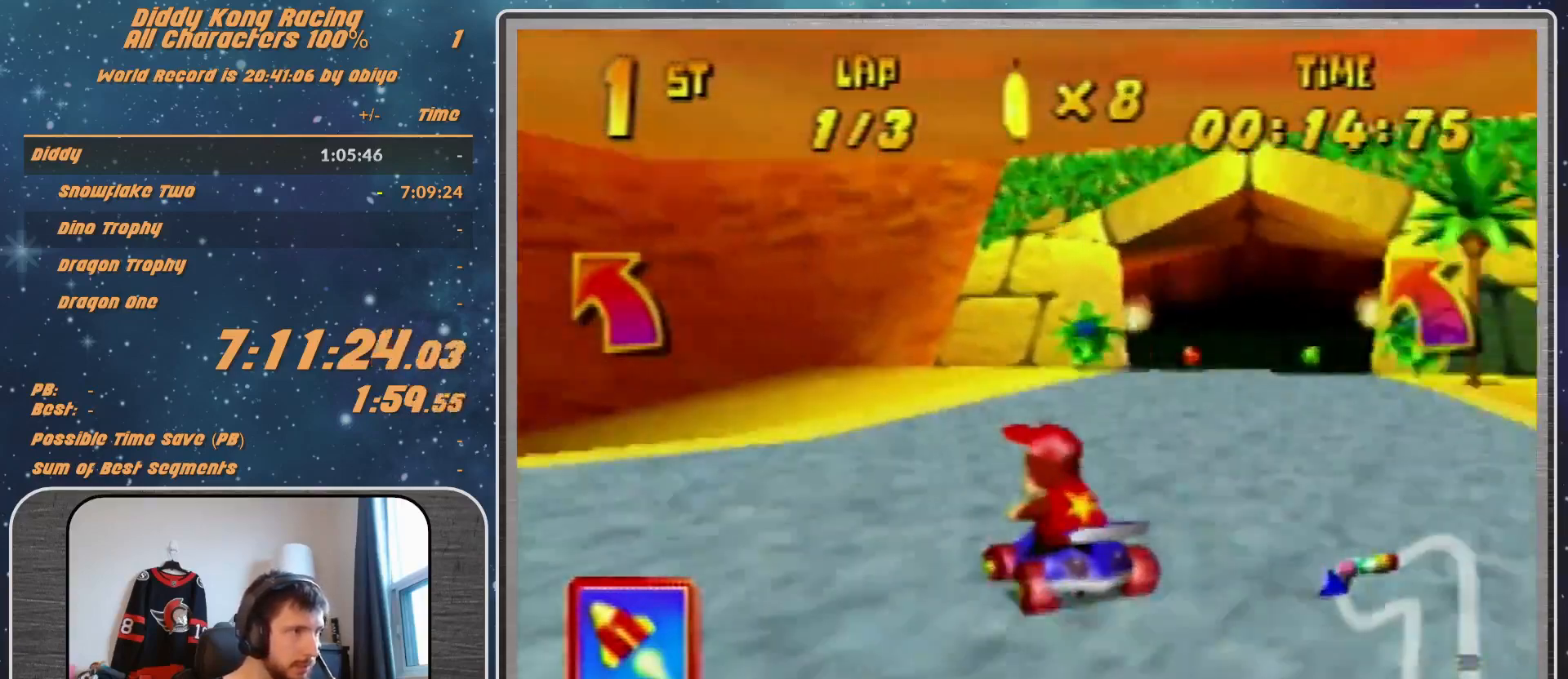
{"buttons": ["R1"], "left_stick": "up", "events": [[33, "A", "down"], [133, "A", "up"], [200, "A", "down"], [300, "A", "up"], [367, "A", "down"], [433, "A", "up"], [467, "left_stick", "up"]]}
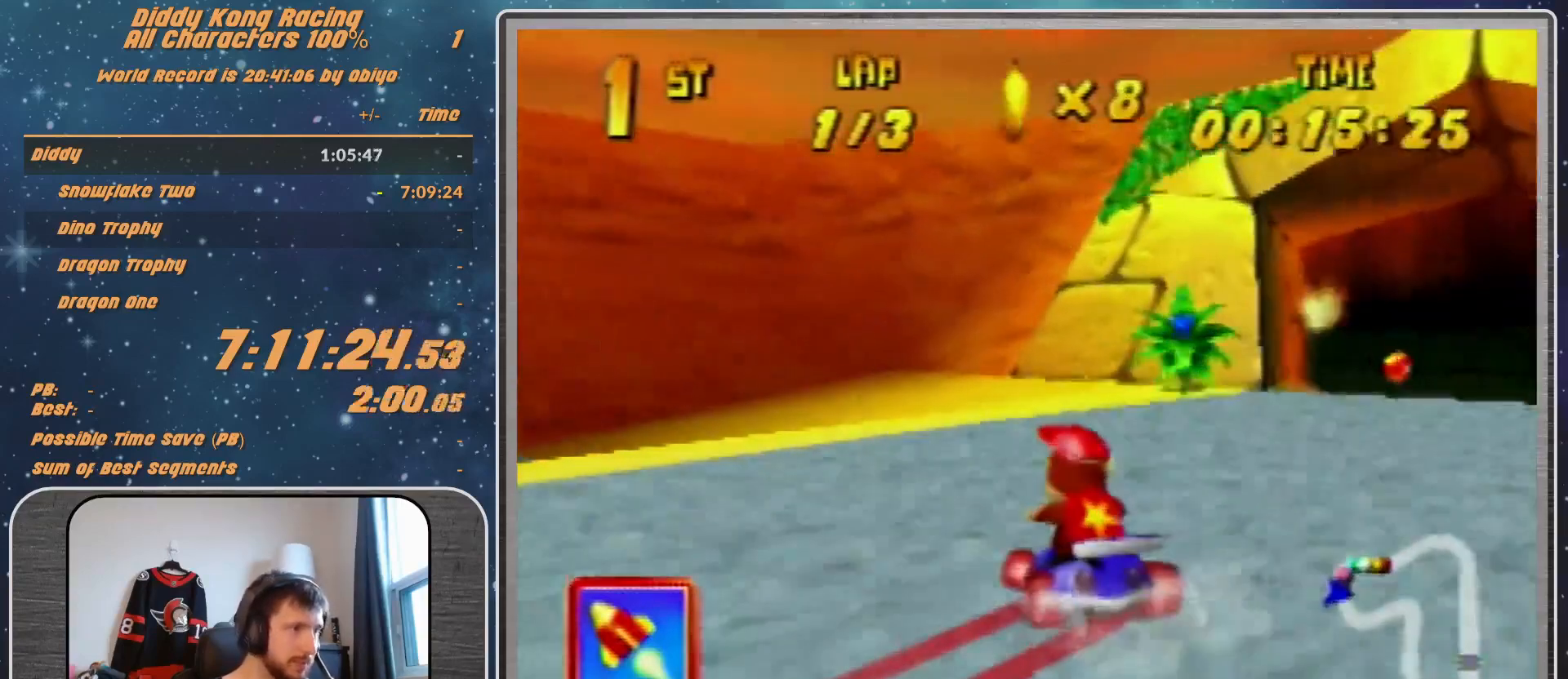
{"buttons": ["A", "R1"], "left_stick": "up-right", "events": [[33, "A", "down"], [33, "left_stick", "up-right"], [100, "A", "up"], [133, "A", "down"], [233, "A", "up"], [300, "A", "down"], [367, "A", "up"], [467, "A", "down"]]}
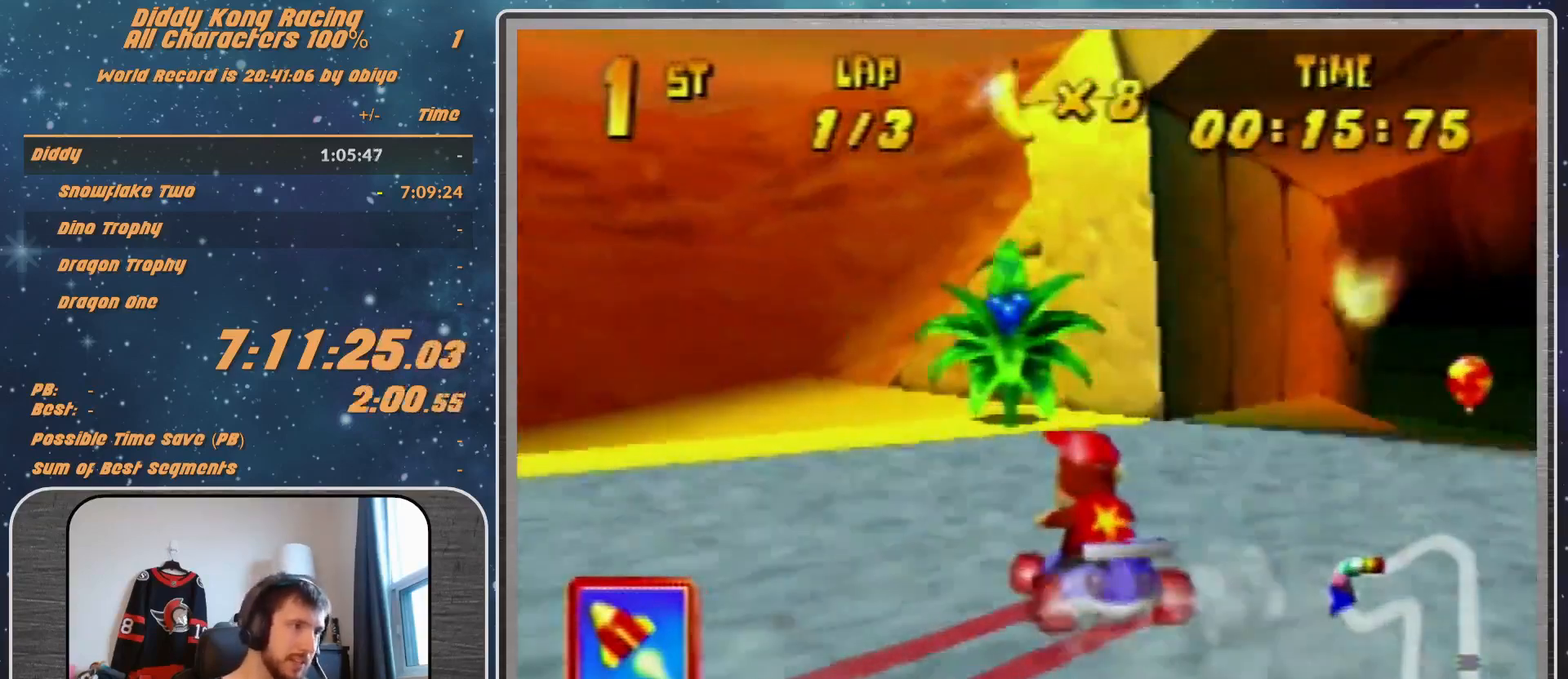
{"buttons": ["R1"], "left_stick": "up-right", "events": [[33, "A", "up"], [233, "left_stick", "up"], [333, "A", "down"], [333, "left_stick", "up-right"], [367, "A", "up"]]}
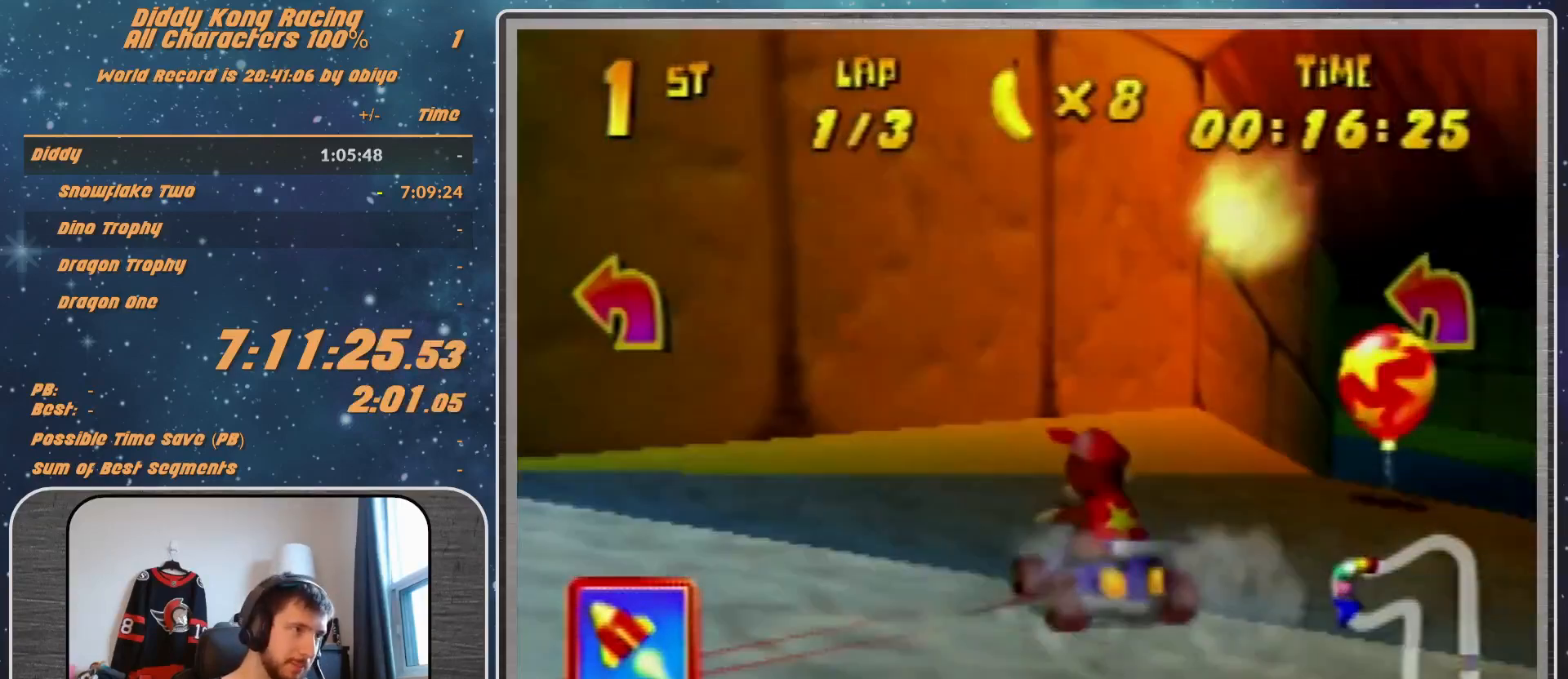
{"buttons": ["A", "R1"], "left_stick": "up-left", "events": [[33, "A", "down"], [100, "A", "up"], [133, "A", "down"], [200, "A", "up"], [333, "A", "down"], [333, "left_stick", "up-left"], [367, "A", "up"], [500, "A", "down"]]}
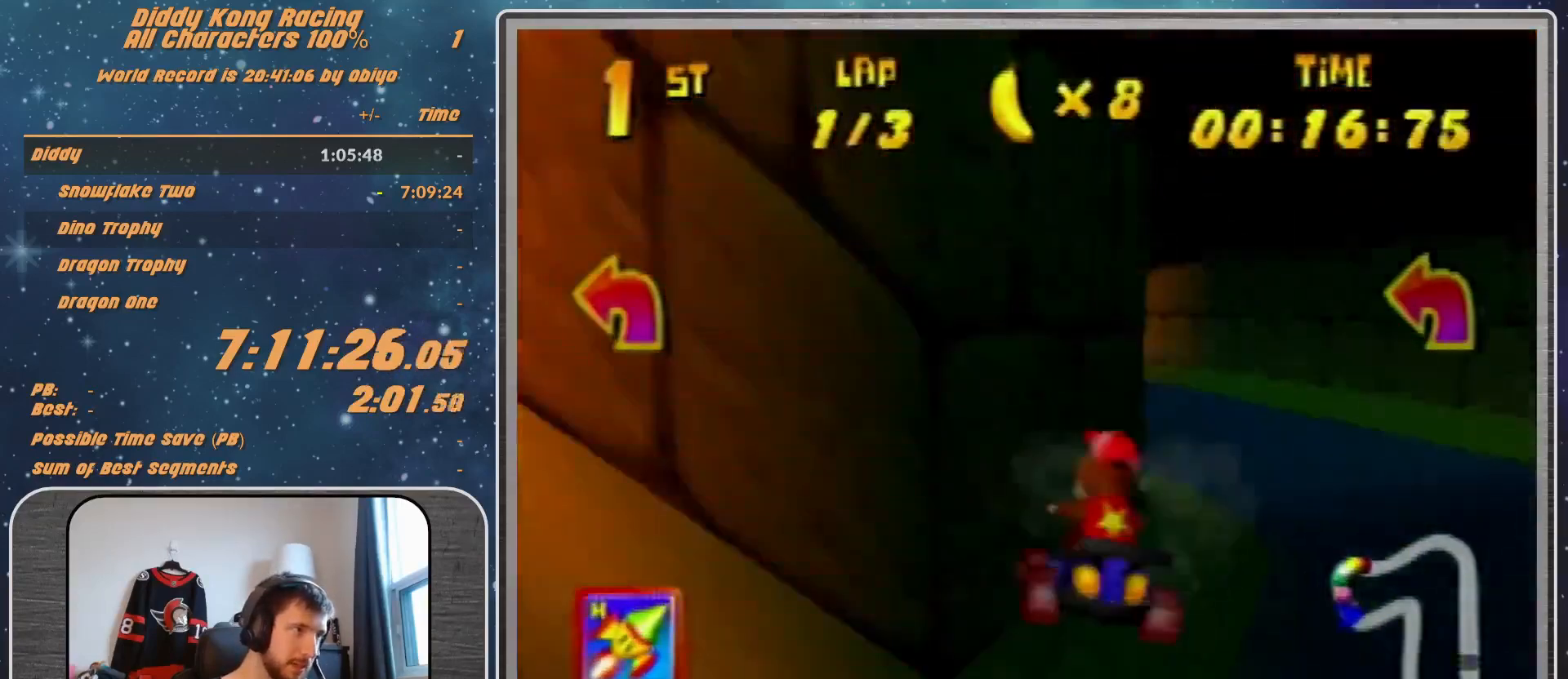
{"buttons": [], "left_stick": "center", "events": [[33, "A", "up"], [133, "A", "down"], [200, "A", "up"], [200, "R1", "up"], [267, "A", "down"], [333, "A", "up"], [333, "left_stick", "up-right"], [433, "A", "down"], [500, "A", "up"], [500, "left_stick", "center"]]}
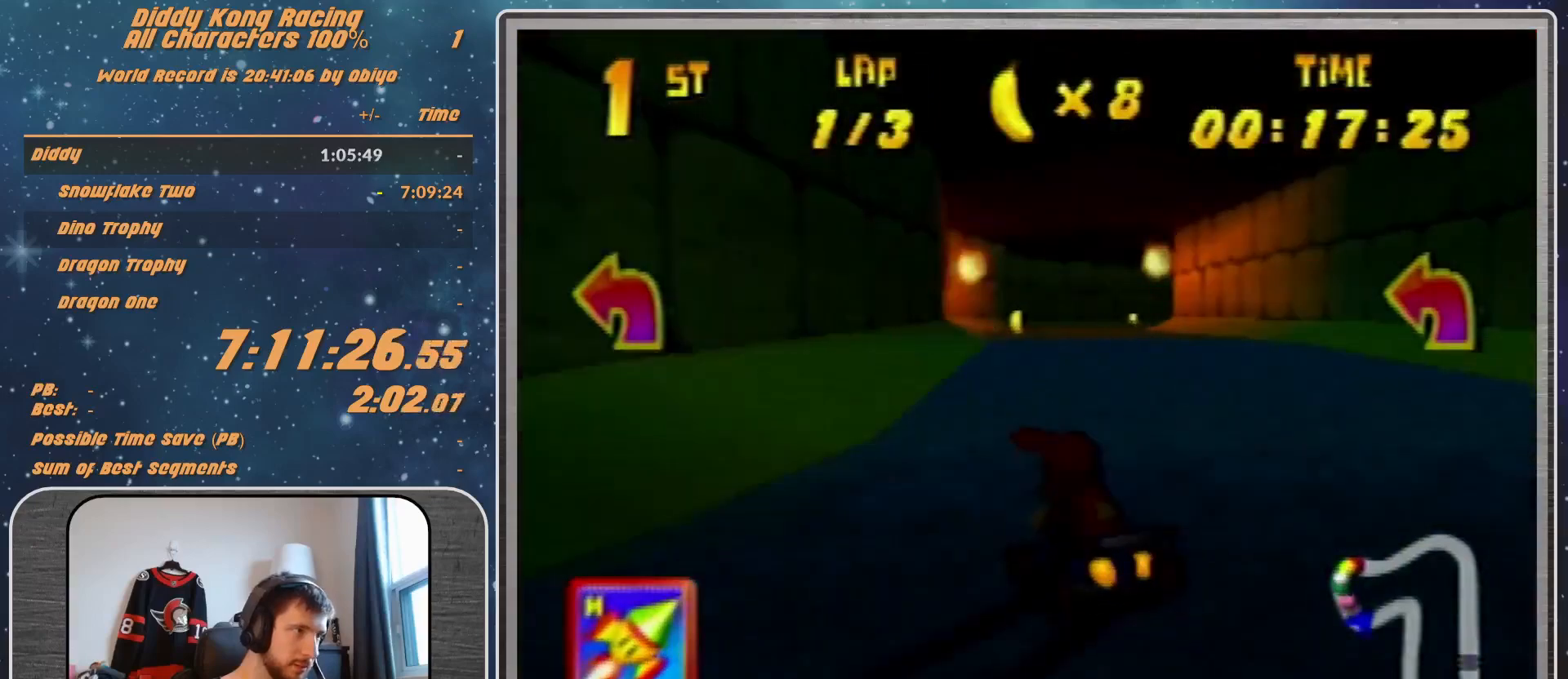
{"buttons": ["A", "R1"], "left_stick": "up-left", "events": [[100, "A", "down"], [167, "A", "up"], [200, "left_stick", "up-right"], [233, "R1", "down"], [333, "A", "down"], [367, "A", "up"], [500, "A", "down"], [500, "left_stick", "up-left"]]}
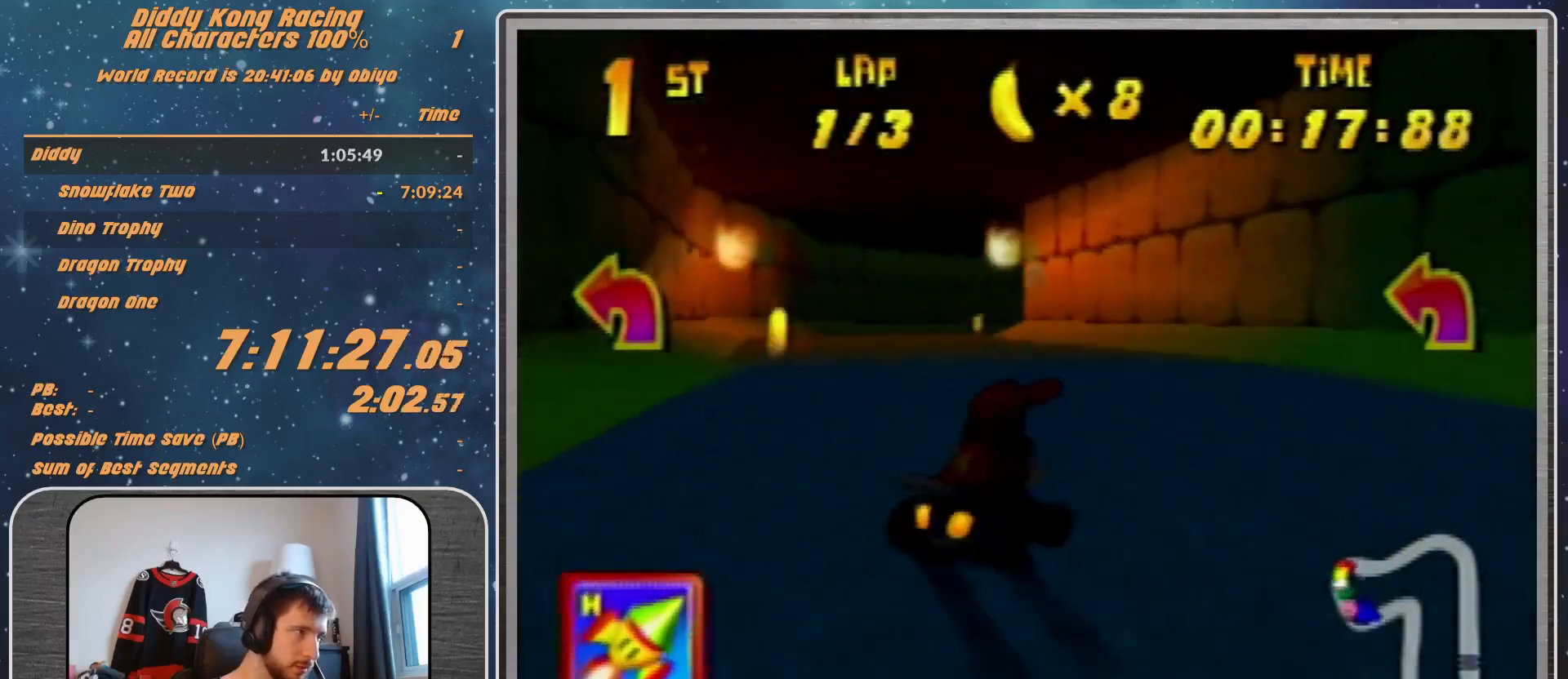
{"buttons": ["A", "R1"], "left_stick": "up-left", "events": [[67, "A", "up"], [133, "A", "down"], [200, "A", "up"], [300, "A", "down"], [400, "A", "up"], [400, "left_stick", "up-right"], [467, "A", "down"], [500, "left_stick", "up-left"]]}
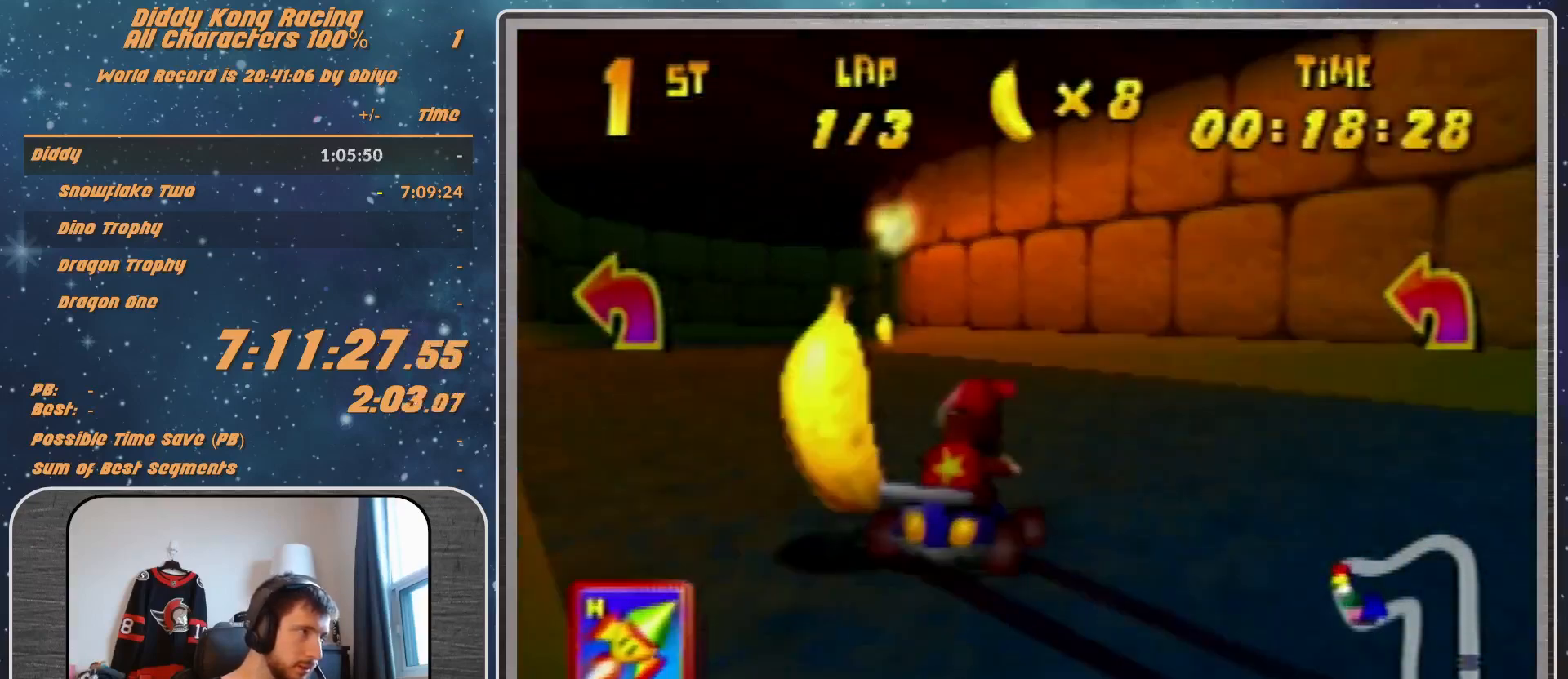
{"buttons": ["A", "R1"], "left_stick": "up-left", "events": [[67, "A", "up"], [167, "A", "down"], [200, "A", "up"], [300, "A", "down"], [367, "A", "up"], [467, "A", "down"]]}
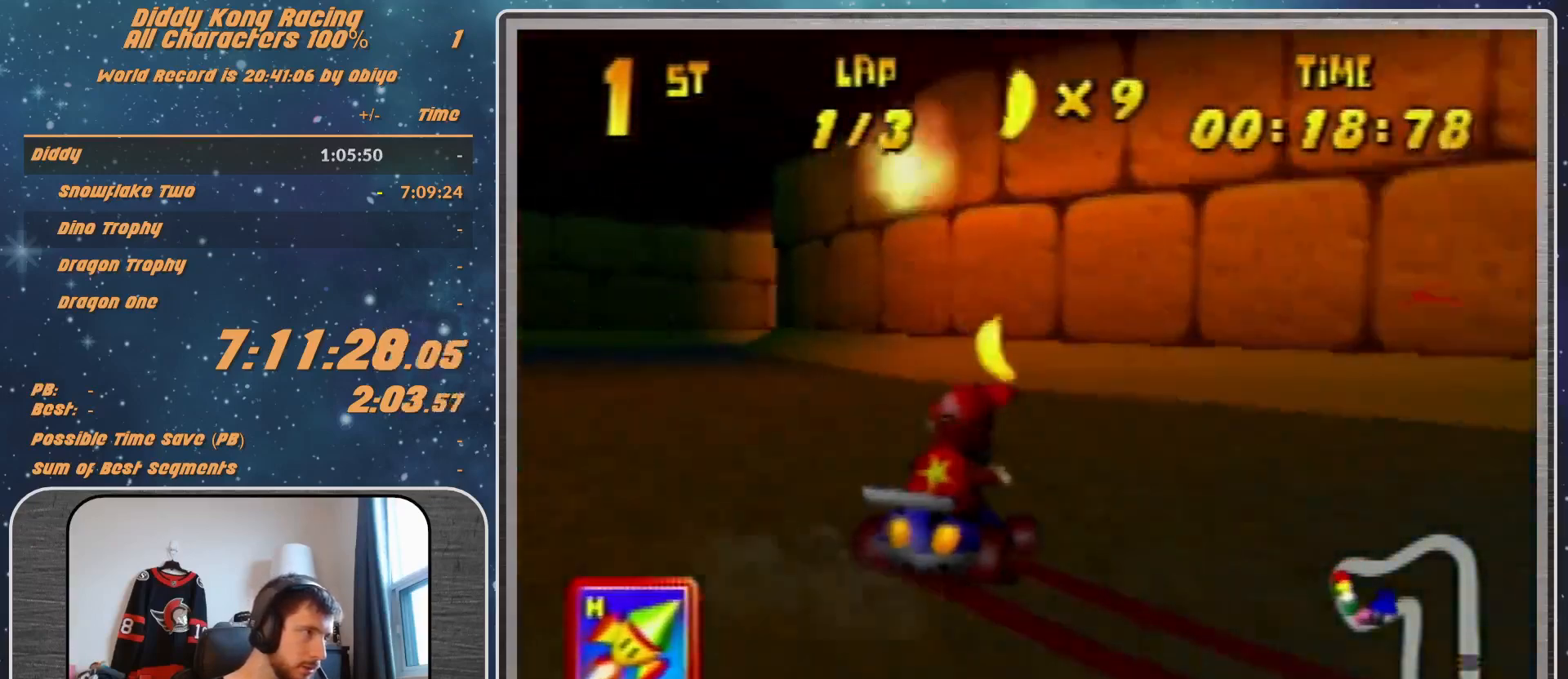
{"buttons": ["A", "R1"], "left_stick": "up-left", "events": [[67, "A", "up"], [100, "A", "down"], [167, "A", "up"], [300, "A", "down"], [367, "A", "up"], [467, "A", "down"]]}
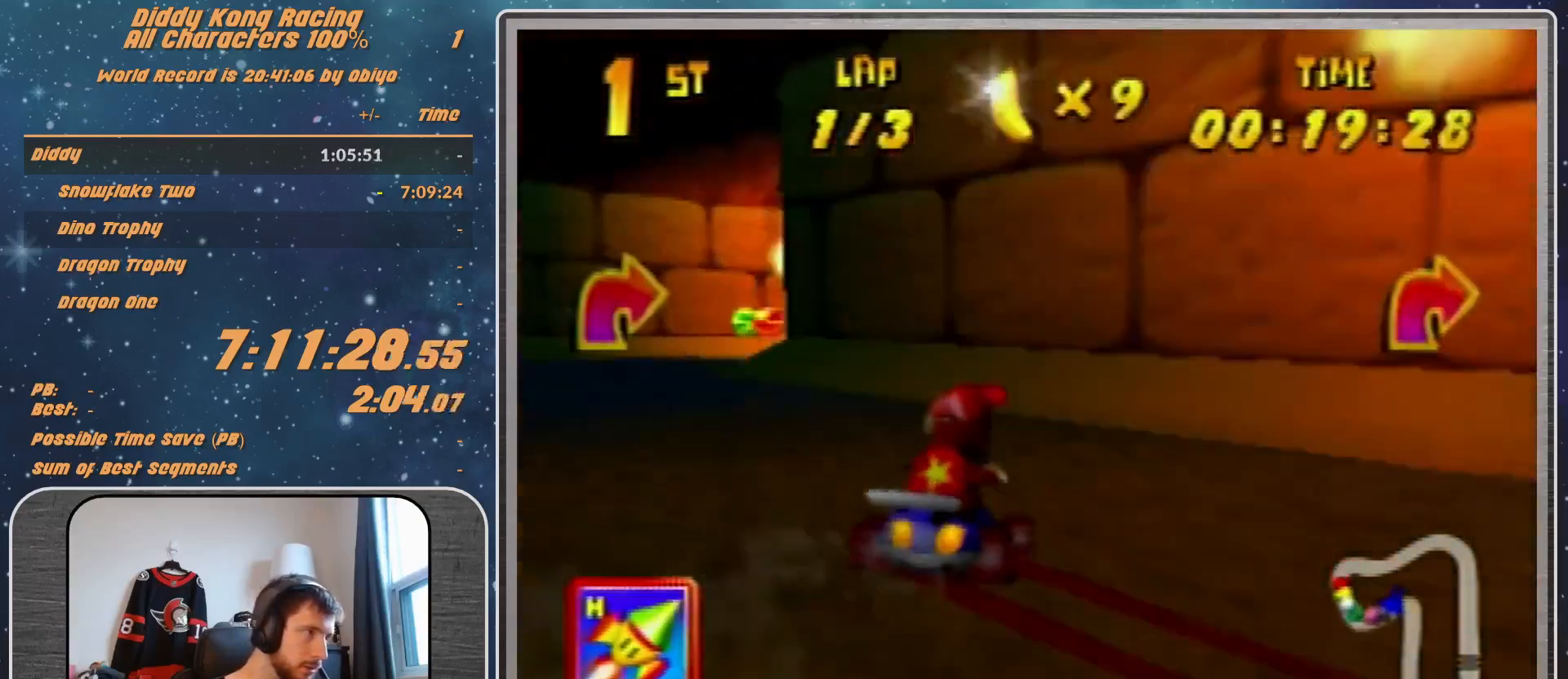
{"buttons": ["R1"], "left_stick": "up-left", "events": [[33, "A", "up"], [100, "A", "down"], [100, "left_stick", "up-right"], [133, "A", "up"], [267, "A", "down"], [300, "A", "up"], [367, "R1", "up"], [400, "A", "down"], [400, "left_stick", "up-left"], [467, "A", "up"], [500, "R1", "down"]]}
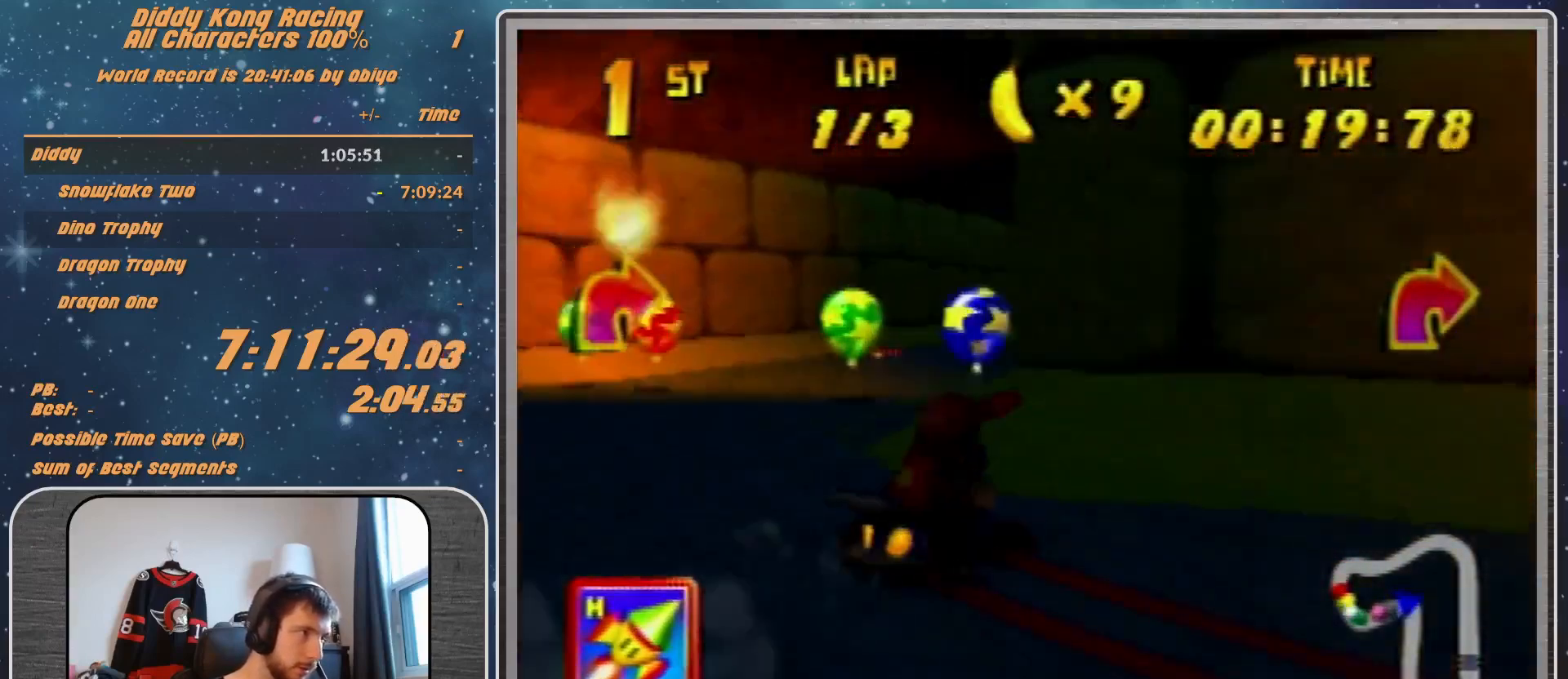
{"buttons": ["A", "R1"], "left_stick": "up-right", "events": [[67, "A", "down"], [100, "A", "up"], [100, "R1", "up"], [200, "A", "down"], [300, "A", "up"], [300, "left_stick", "up-right"], [333, "A", "down"], [333, "R1", "down"]]}
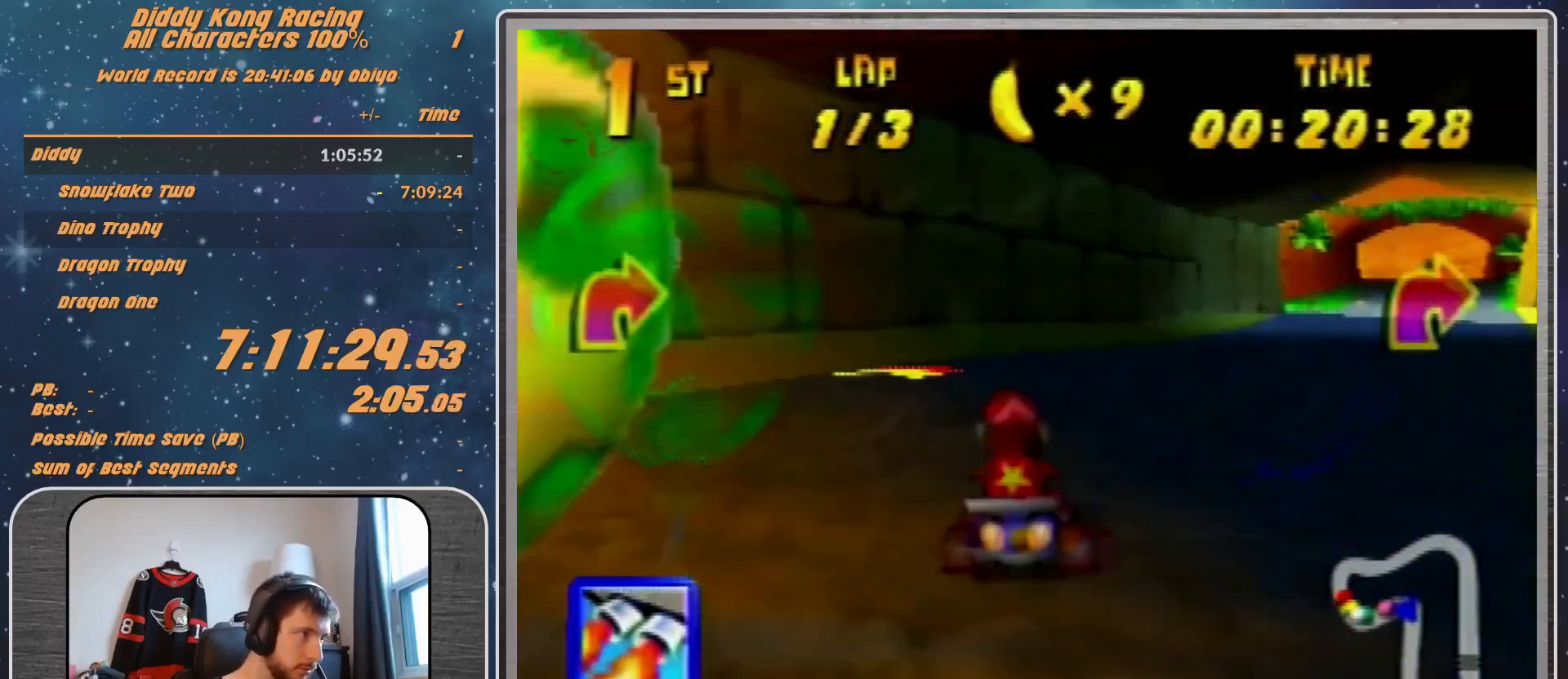
{"buttons": ["R1"], "left_stick": "up-right", "events": [[200, "B", "down"], [267, "A", "up"], [267, "B", "up"], [267, "R1", "up"], [333, "left_stick", "up-left"], [367, "R1", "down"], [500, "left_stick", "up-right"]]}
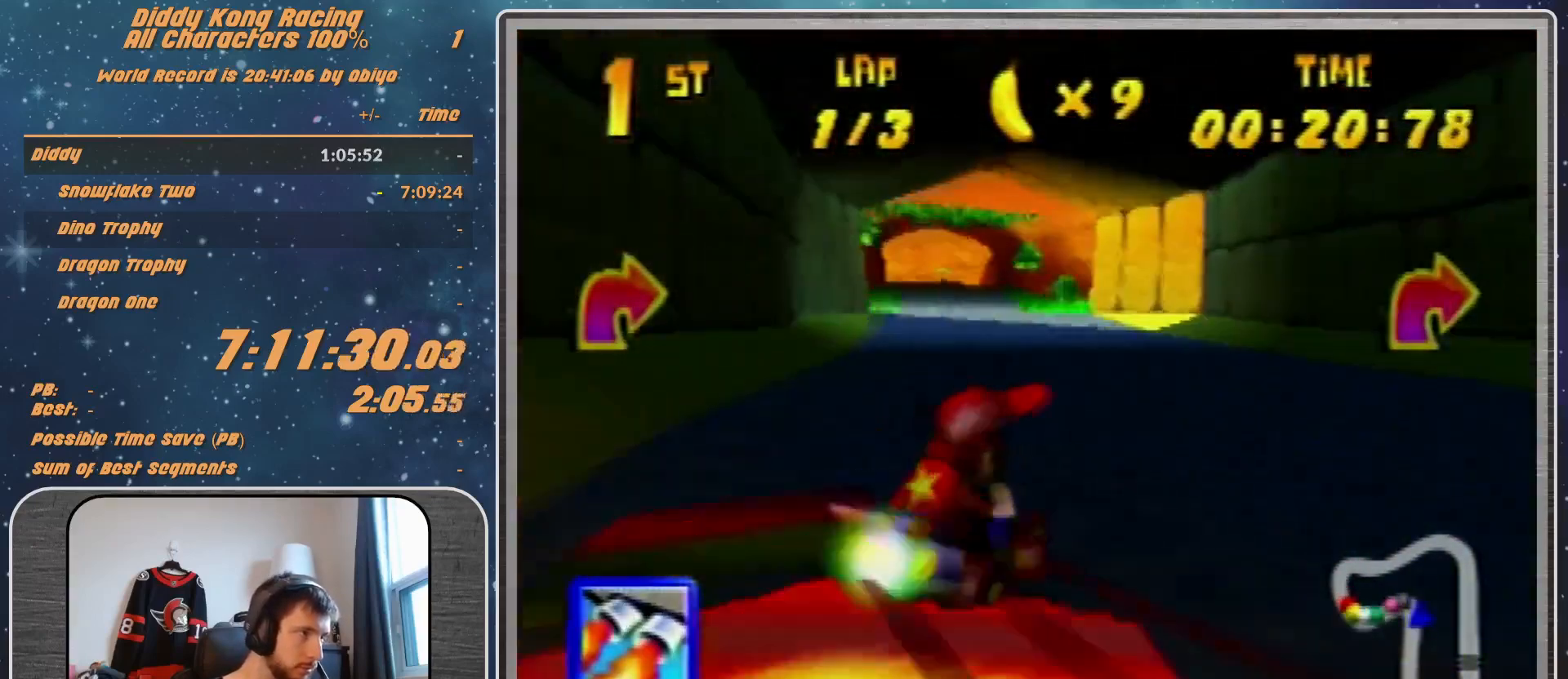
{"buttons": [], "left_stick": "right", "events": [[267, "R1", "up"], [300, "left_stick", "center"], [500, "left_stick", "right"]]}
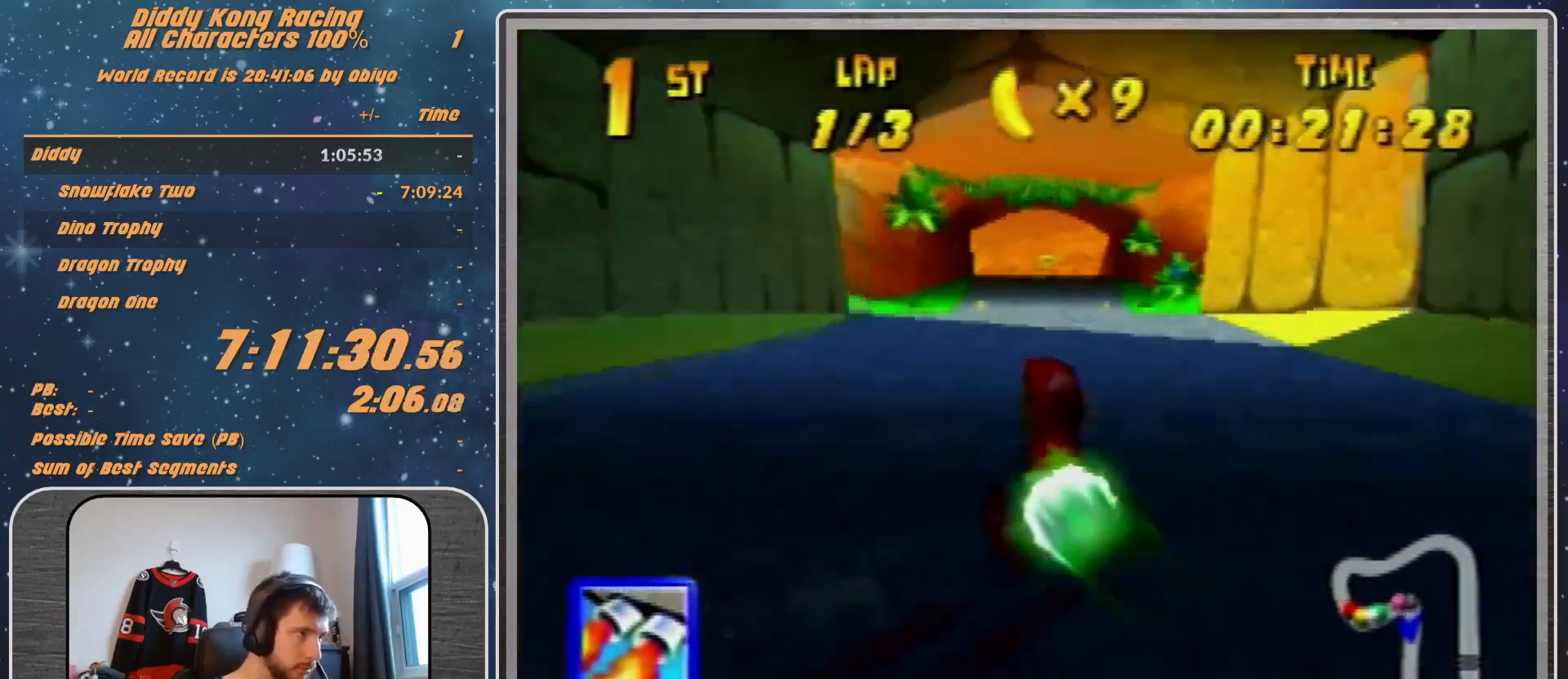
{"buttons": [], "left_stick": "center", "events": [[67, "left_stick", "center"], [133, "left_stick", "left"], [267, "left_stick", "center"]]}